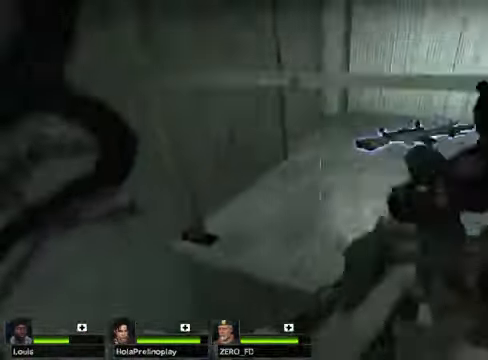
Gameplay with keyboard and mouse; each line is a JSON object with the keys and mouse buttons held at the frame after it. "events" lists presses ("down") and releases ("up") of "1", "2", "3", "4", "5", "a", "alt", "c", "caps_lock", "ctrl", "d", "e", "f", "g", "q", "r", "s", "shift", "space", "t", "tab", "v", "w", "x", "z" and "mouse_wheel" between this image and that frame as [ms after this image, input, new state], when the widget could be followed in between. "mouse_wheel" = the "wheel" button of the "mouse" list. No other keys are recorded. "wheel" means that the mouse wheel is clicked or scrolled. Not read: mouse_move.
{"keys": ["a", "w"], "mouse": [], "events": [[67, "a", "down"]]}
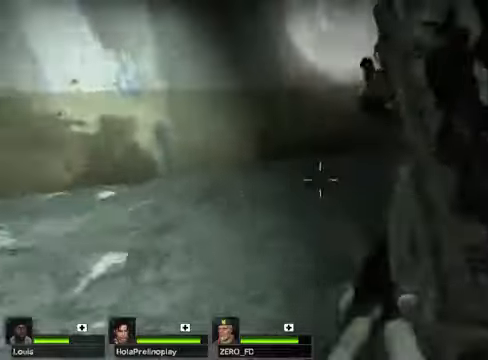
{"keys": ["w"], "mouse": [], "events": [[203, "a", "up"]]}
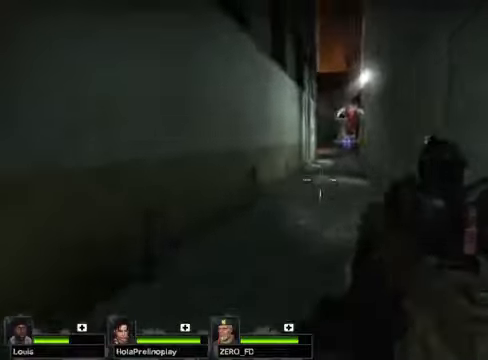
{"keys": ["w"], "mouse": [], "events": []}
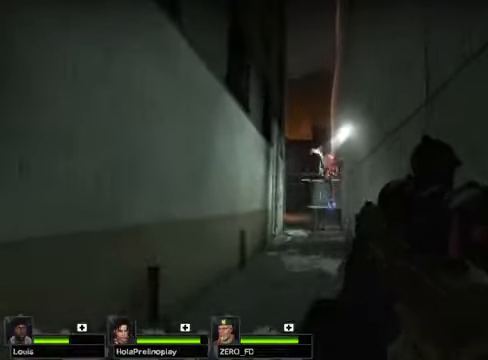
{"keys": [], "mouse": [], "events": [[271, "w", "up"]]}
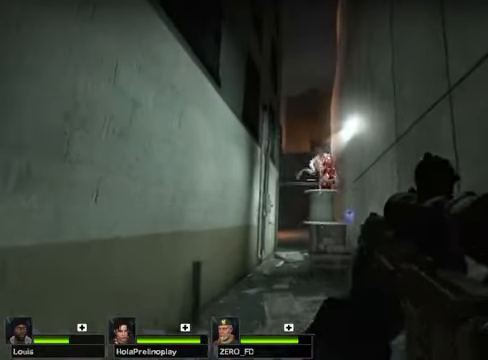
{"keys": ["s"], "mouse": [], "events": [[237, "s", "down"]]}
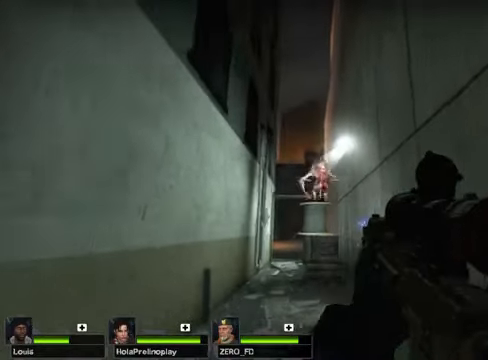
{"keys": ["s"], "mouse": [], "events": []}
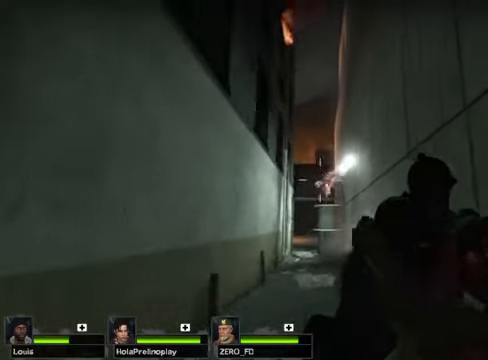
{"keys": [], "mouse": [], "events": [[203, "s", "up"]]}
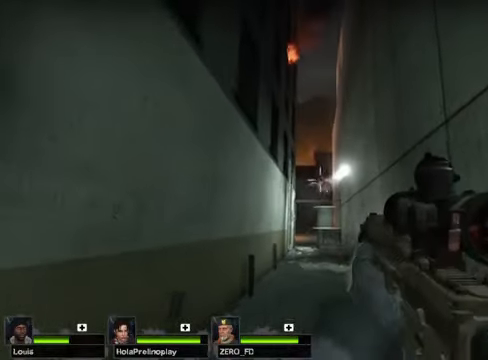
{"keys": [], "mouse": [], "events": []}
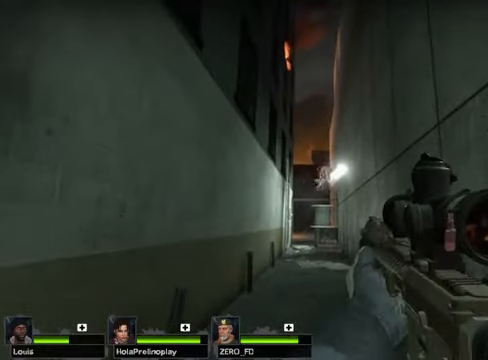
{"keys": [], "mouse": [], "events": []}
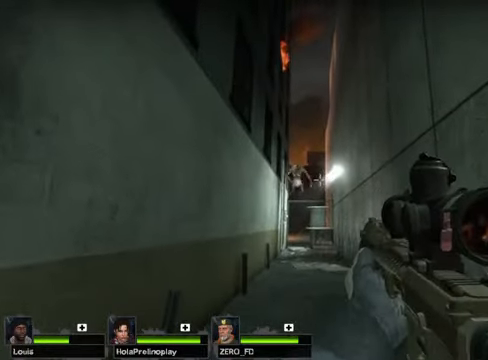
{"keys": [], "mouse": [], "events": []}
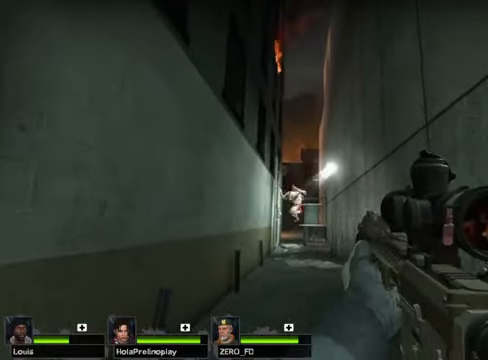
{"keys": [], "mouse": [], "events": []}
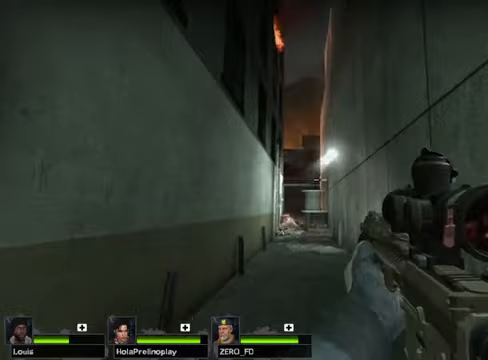
{"keys": [], "mouse": [], "events": []}
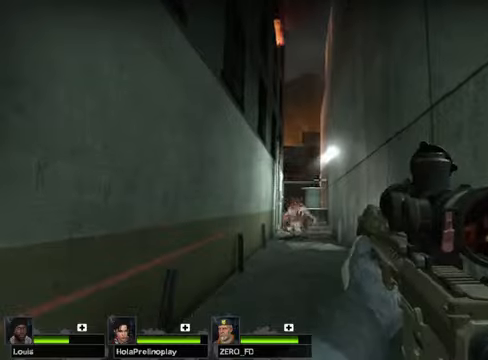
{"keys": [], "mouse": [], "events": []}
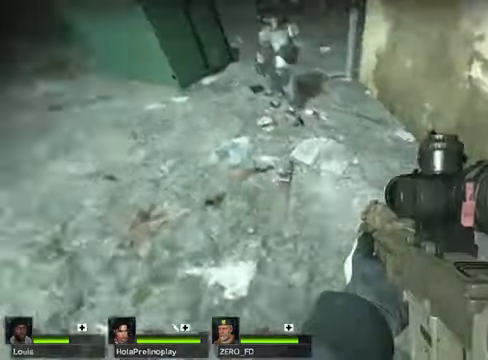
{"keys": ["a", "w"], "mouse": [], "events": [[101, "w", "down"], [474, "a", "down"]]}
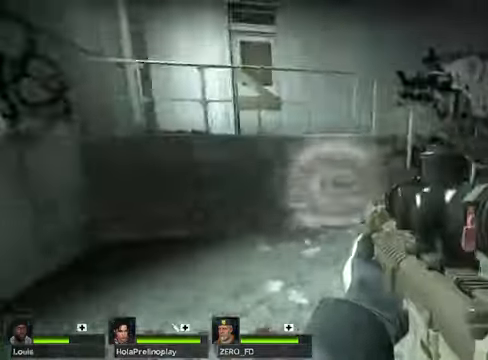
{"keys": ["w"], "mouse": [], "events": [[203, "a", "up"]]}
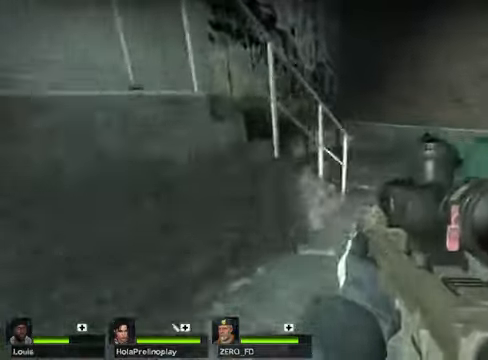
{"keys": ["d", "w"], "mouse": [], "events": [[203, "d", "down"]]}
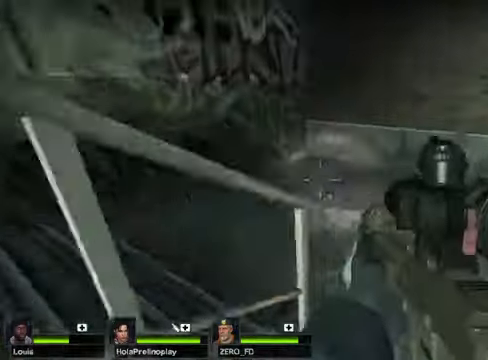
{"keys": ["d", "w"], "mouse": [], "events": []}
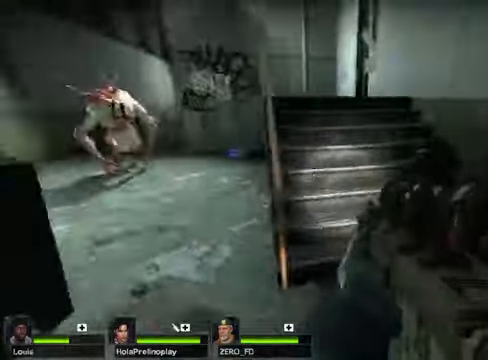
{"keys": ["d", "w"], "mouse": [], "events": []}
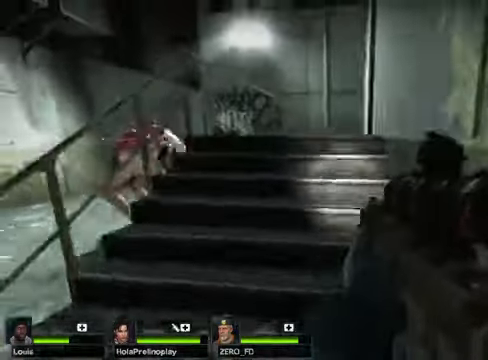
{"keys": ["d", "w"], "mouse": [], "events": []}
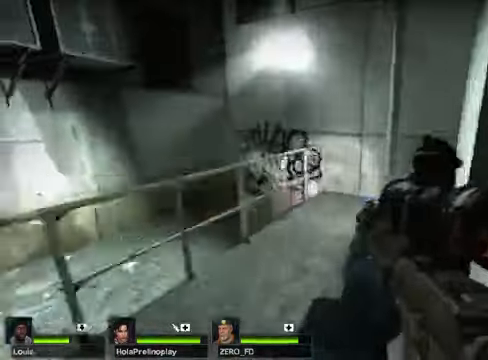
{"keys": ["space", "w"], "mouse": [], "events": [[102, "d", "up"], [338, "space", "down"]]}
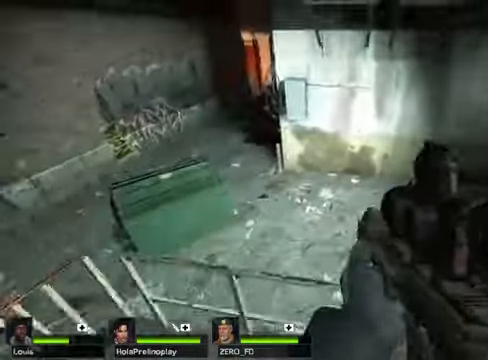
{"keys": ["w"], "mouse": [], "events": [[67, "space", "up"]]}
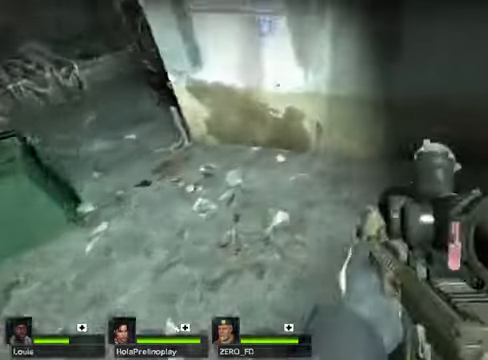
{"keys": ["w"], "mouse": [], "events": []}
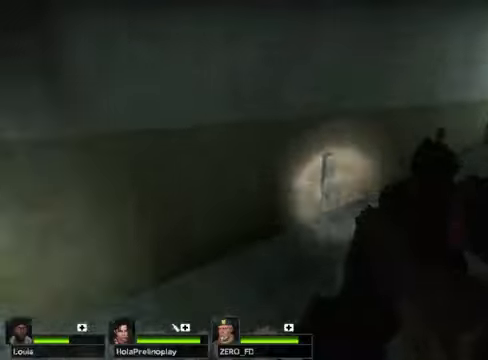
{"keys": ["w"], "mouse": [], "events": []}
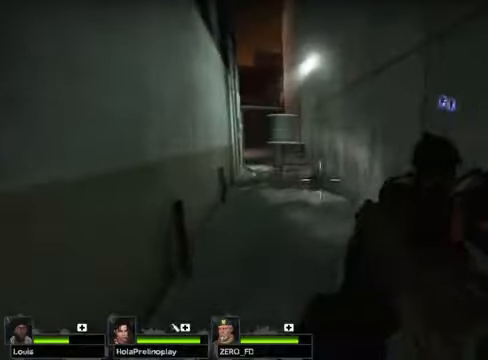
{"keys": ["w"], "mouse": [], "events": []}
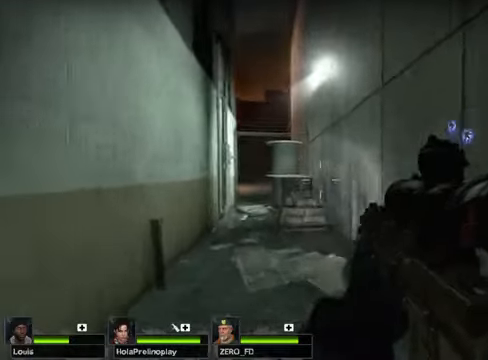
{"keys": ["w"], "mouse": [], "events": []}